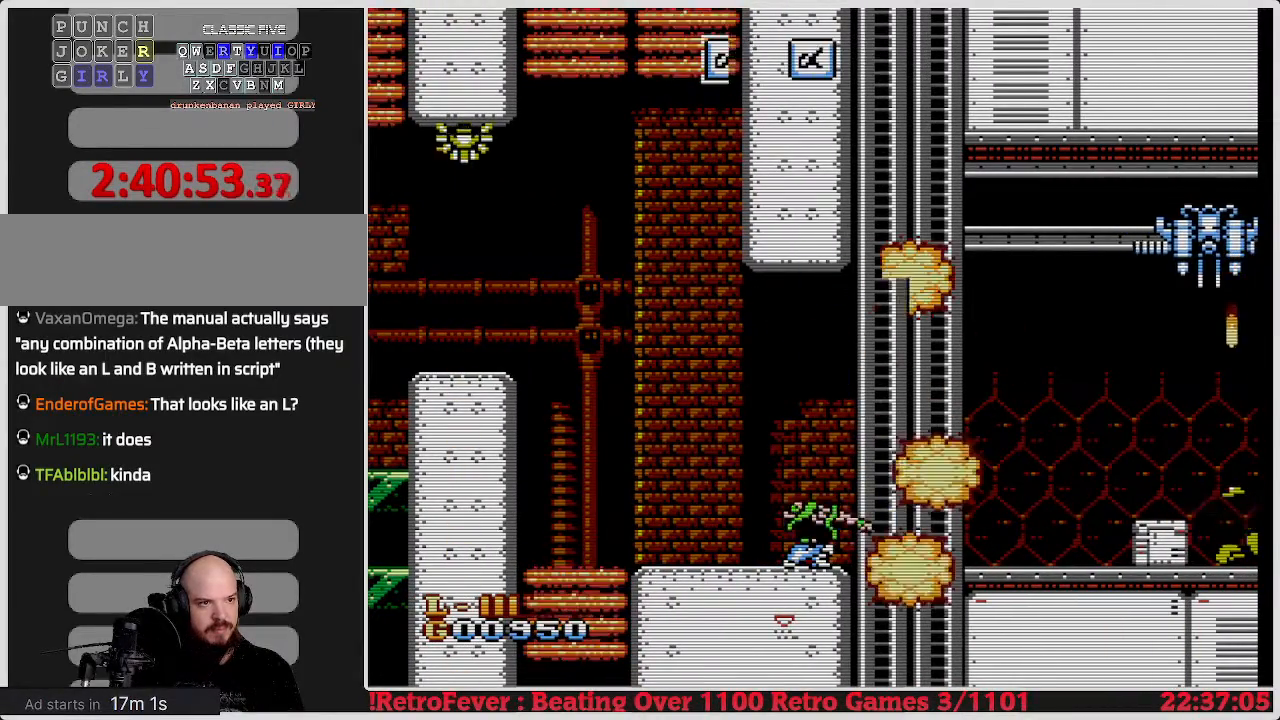
Gameplay with a controller (Nintendo layout); each line is a JSON object with the inputs held at the frame after it. "events" lists button and stick changes between this image and that frame as [ms after this image, input, new state], when the widget could be followed in between. Not read: L3 R3.
{"buttons": ["B", "DPAD_DOWN"], "events": [[117, "B", "up"], [467, "B", "down"]]}
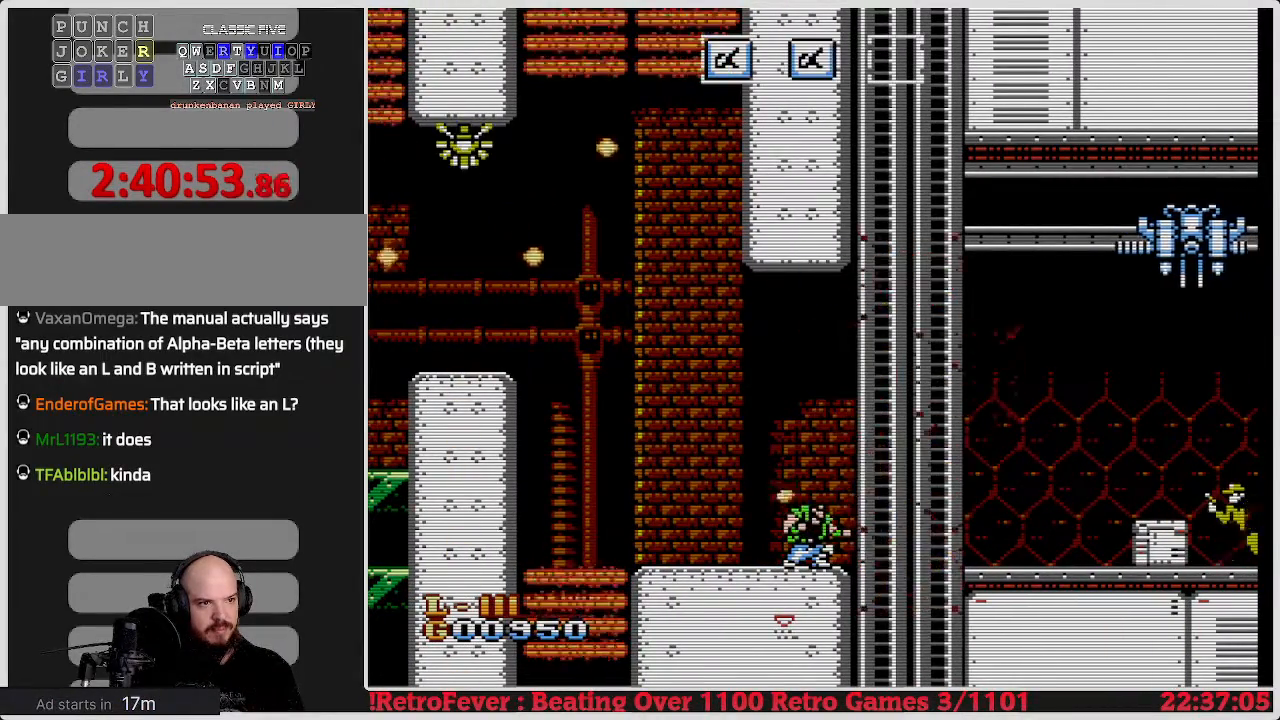
{"buttons": ["DPAD_RIGHT"], "events": [[183, "B", "up"], [400, "DPAD_RIGHT", "down"], [417, "DPAD_DOWN", "up"]]}
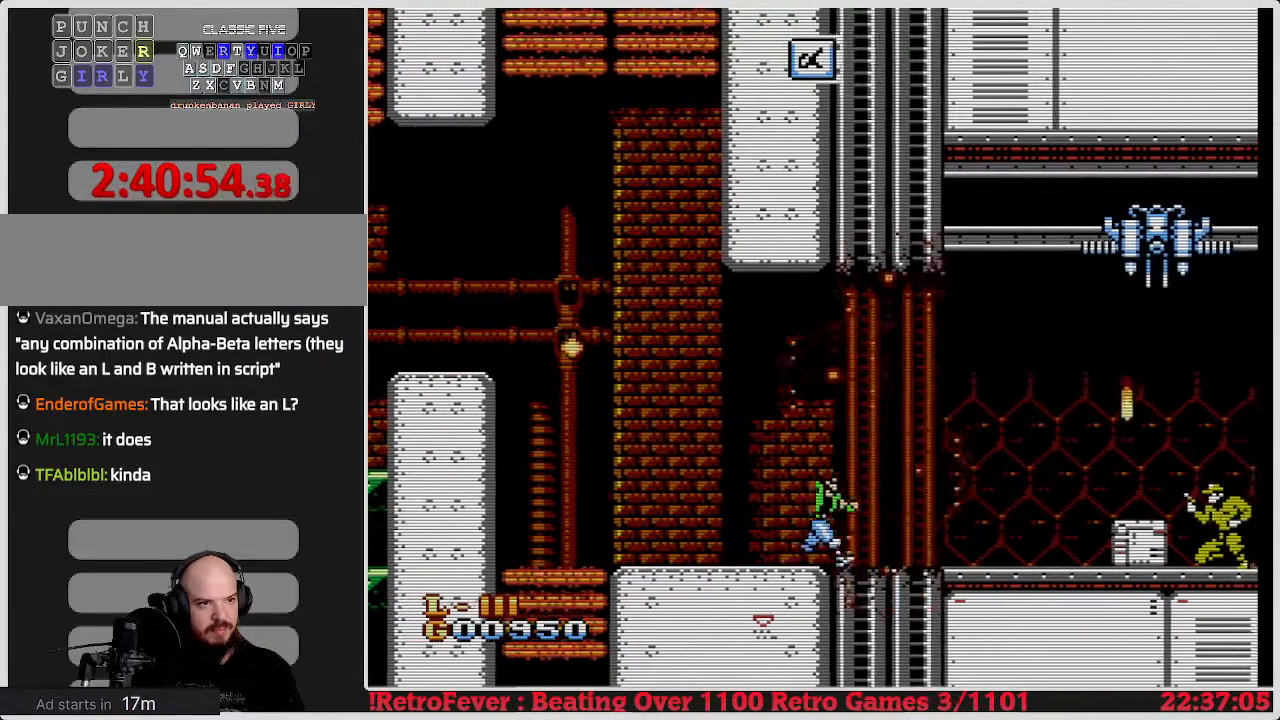
{"buttons": ["DPAD_RIGHT"], "events": []}
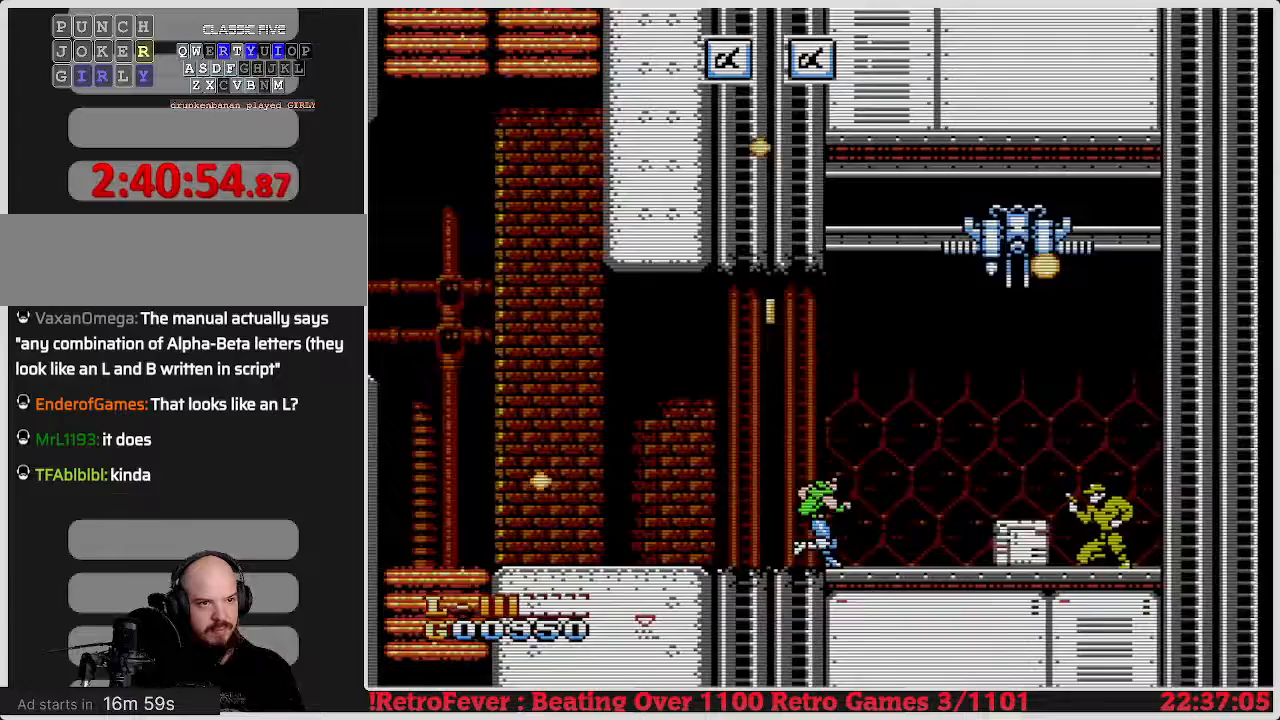
{"buttons": ["DPAD_RIGHT"], "events": []}
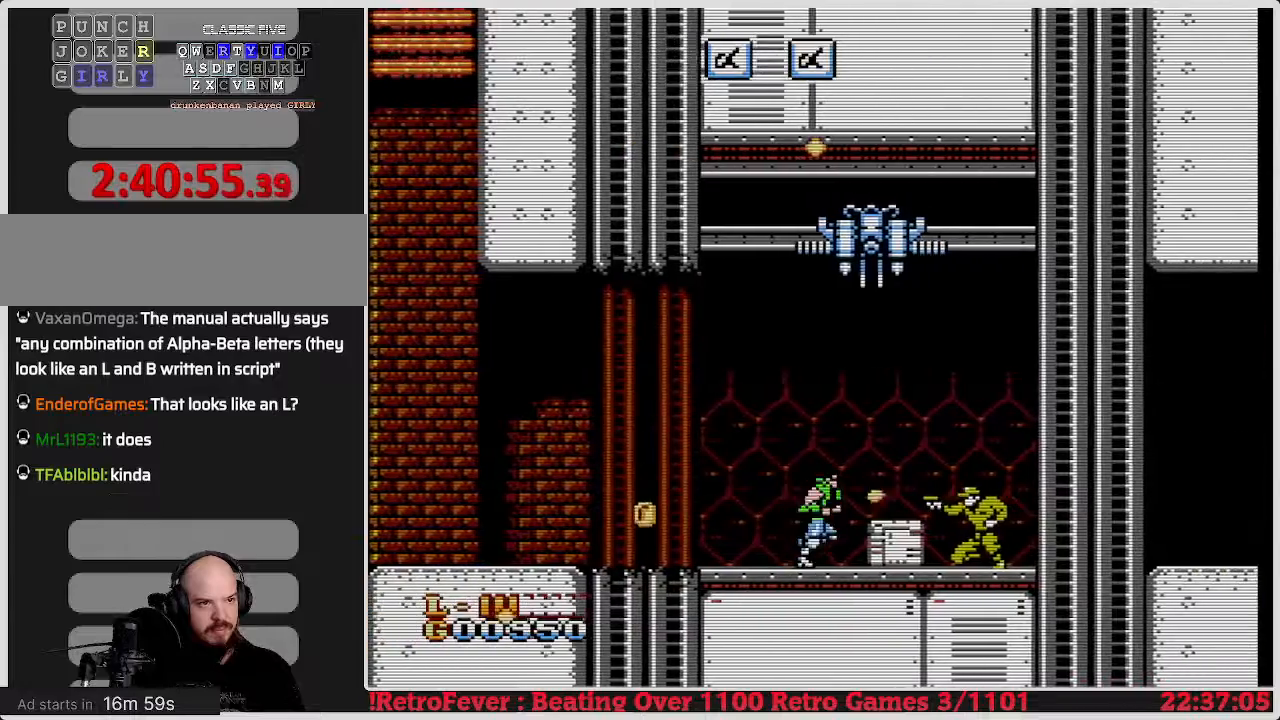
{"buttons": ["DPAD_DOWN", "DPAD_RIGHT"], "events": [[83, "DPAD_DOWN", "down"], [83, "DPAD_RIGHT", "up"], [233, "B", "down"], [383, "B", "up"], [383, "DPAD_RIGHT", "down"]]}
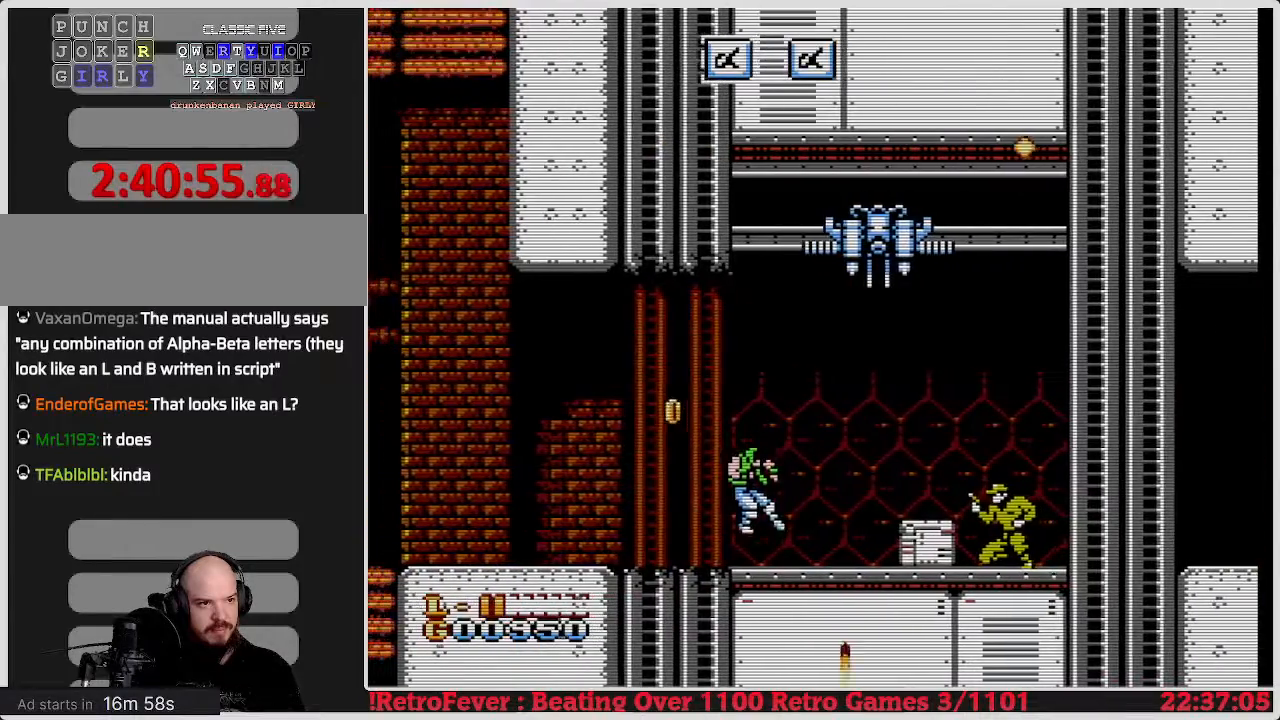
{"buttons": ["DPAD_RIGHT"], "events": [[17, "DPAD_DOWN", "up"]]}
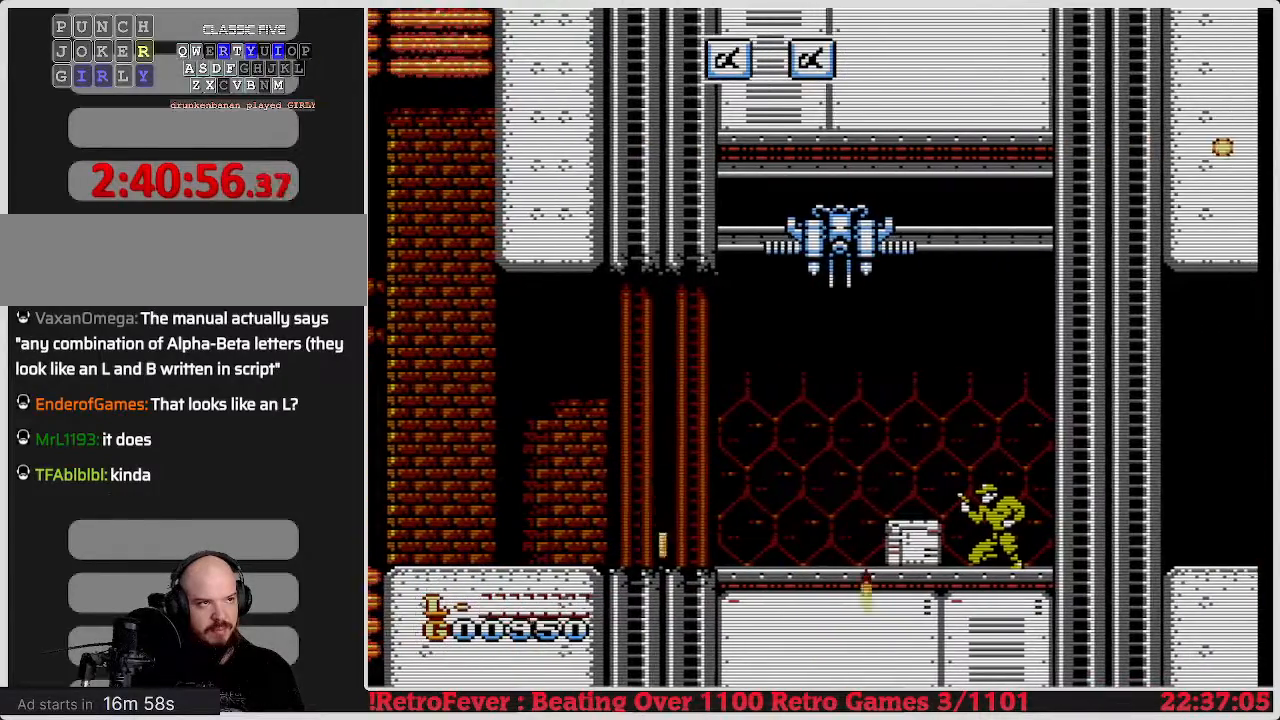
{"buttons": ["DPAD_DOWN"], "events": [[200, "DPAD_DOWN", "down"], [200, "DPAD_RIGHT", "up"], [283, "B", "down"], [400, "B", "up"]]}
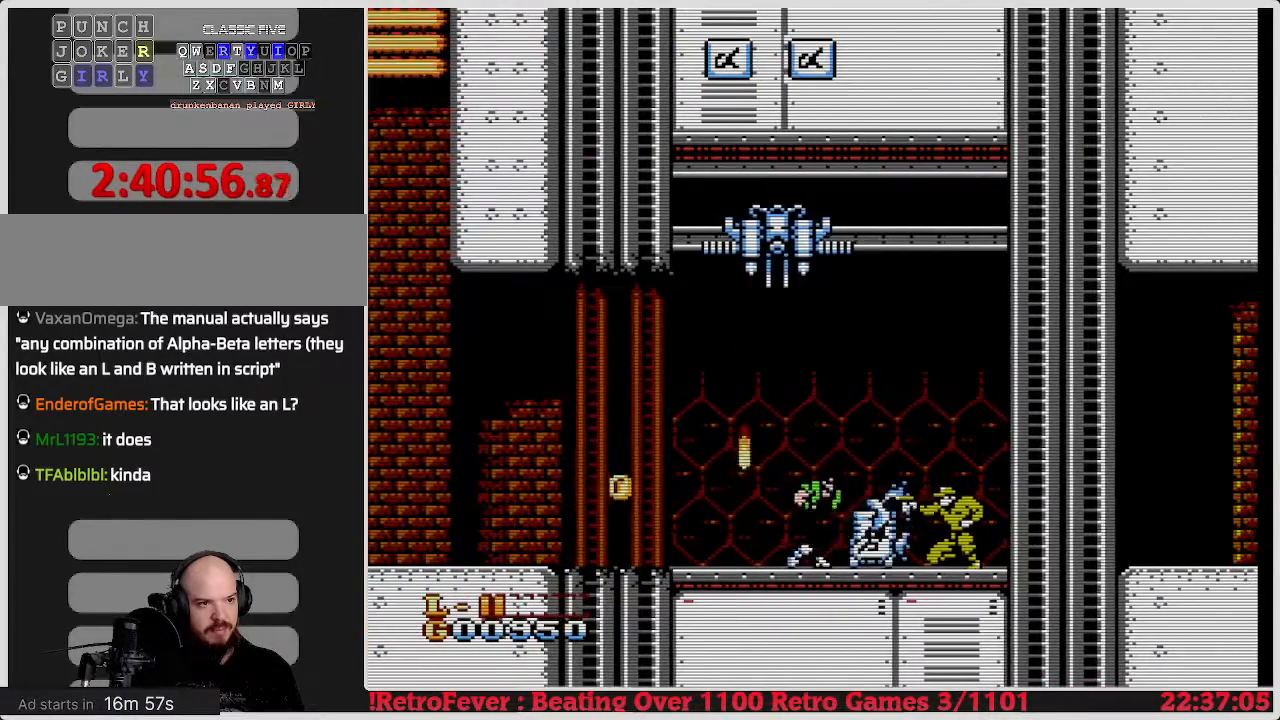
{"buttons": ["DPAD_DOWN"], "events": [[67, "DPAD_DOWN", "up"], [67, "DPAD_RIGHT", "down"], [433, "DPAD_DOWN", "down"], [433, "DPAD_RIGHT", "up"]]}
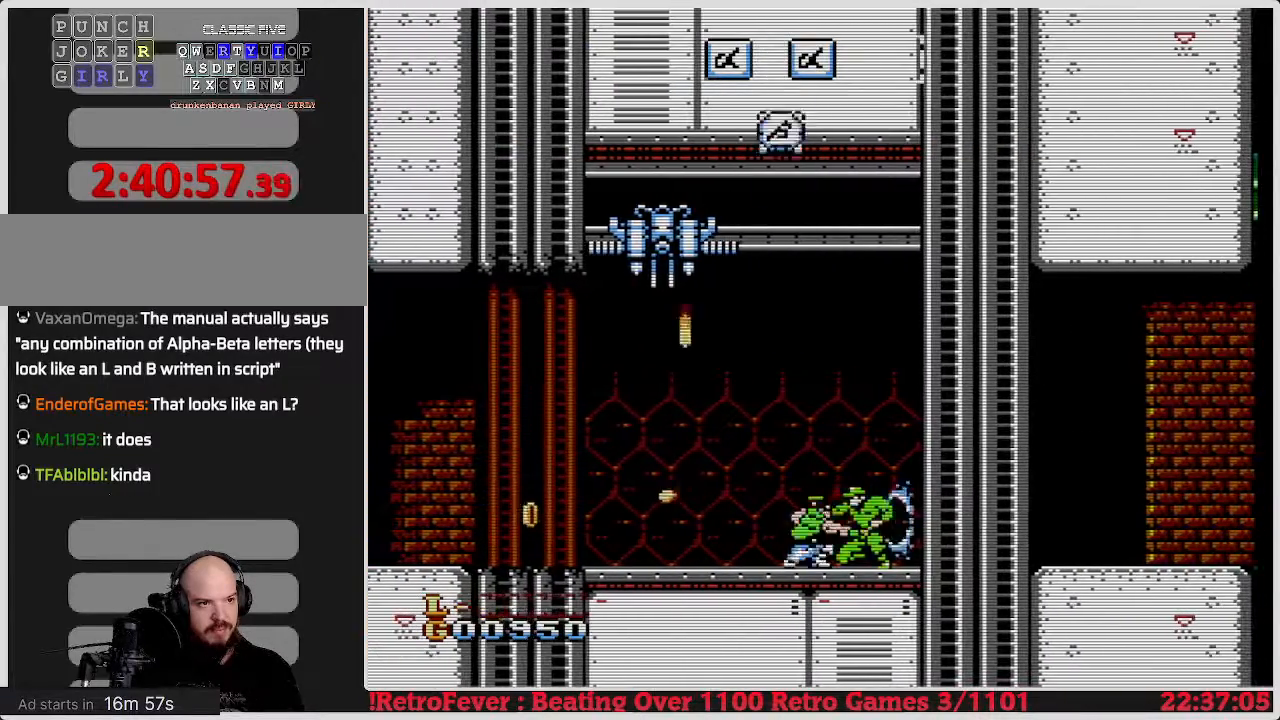
{"buttons": ["DPAD_DOWN"], "events": [[17, "B", "down"], [133, "B", "up"], [283, "B", "down"], [500, "B", "up"]]}
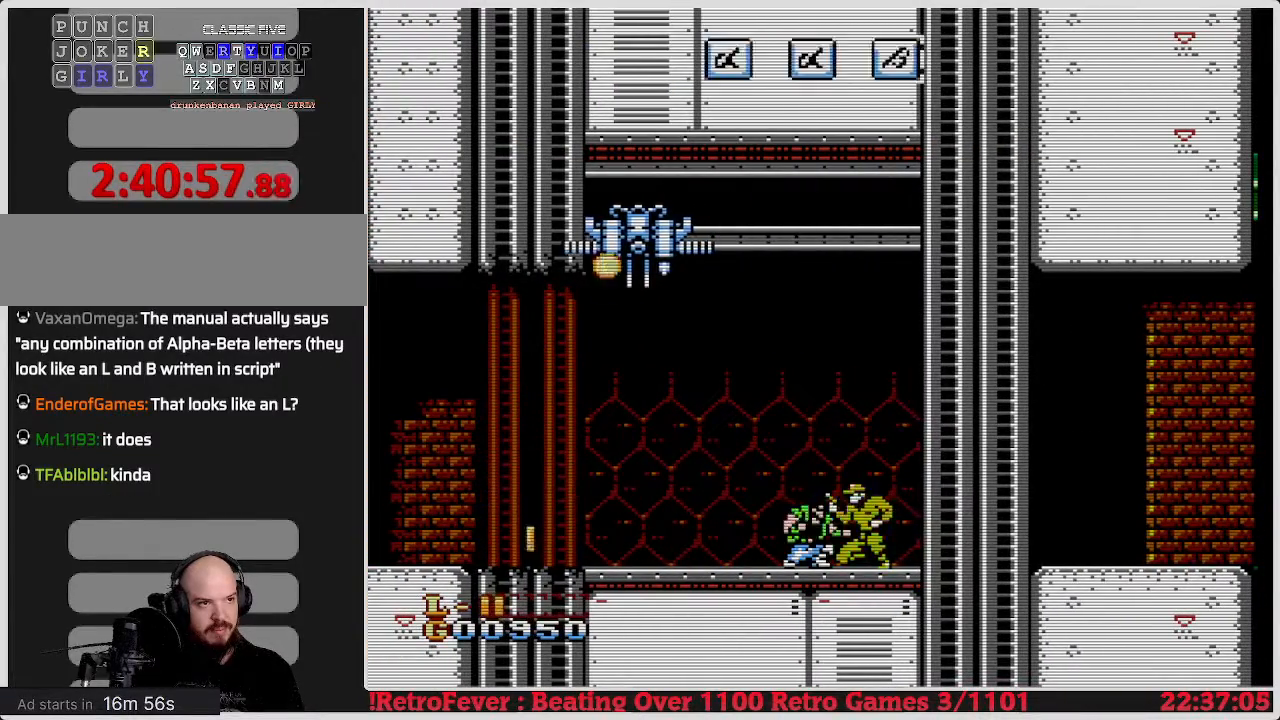
{"buttons": ["DPAD_DOWN"], "events": [[17, "B", "down"], [317, "B", "up"]]}
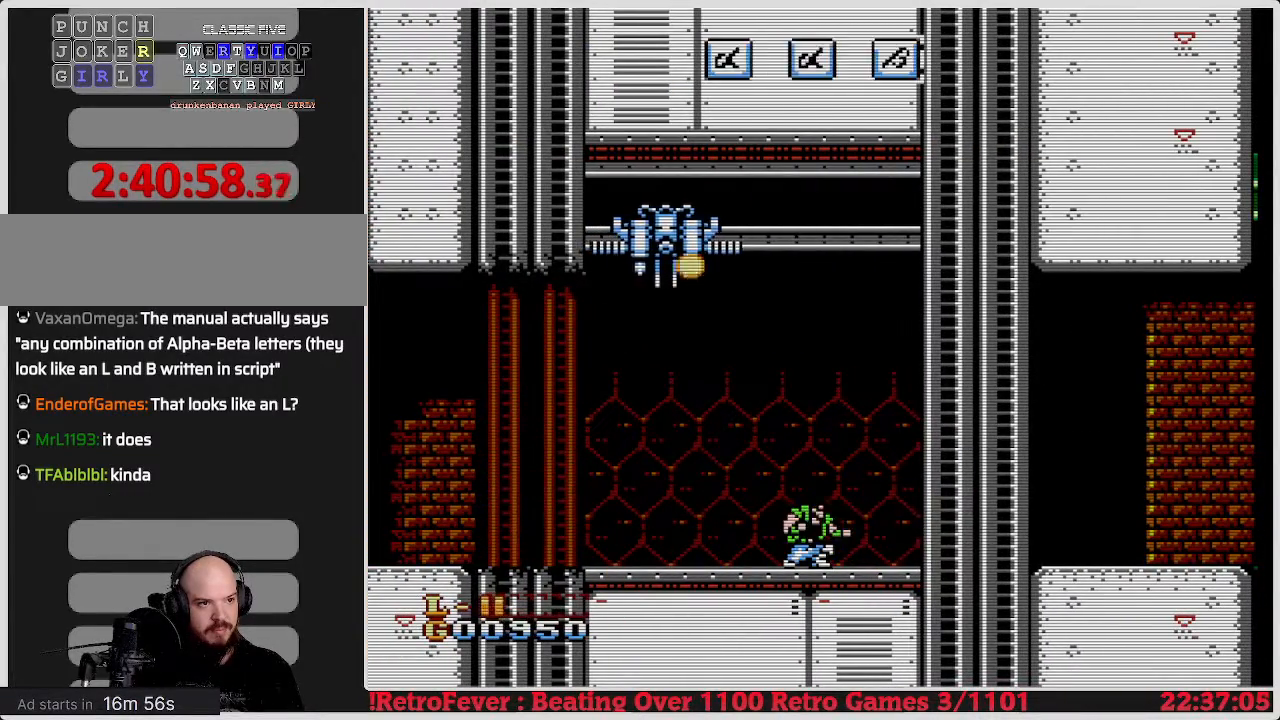
{"buttons": ["B", "DPAD_DOWN"], "events": [[400, "B", "down"]]}
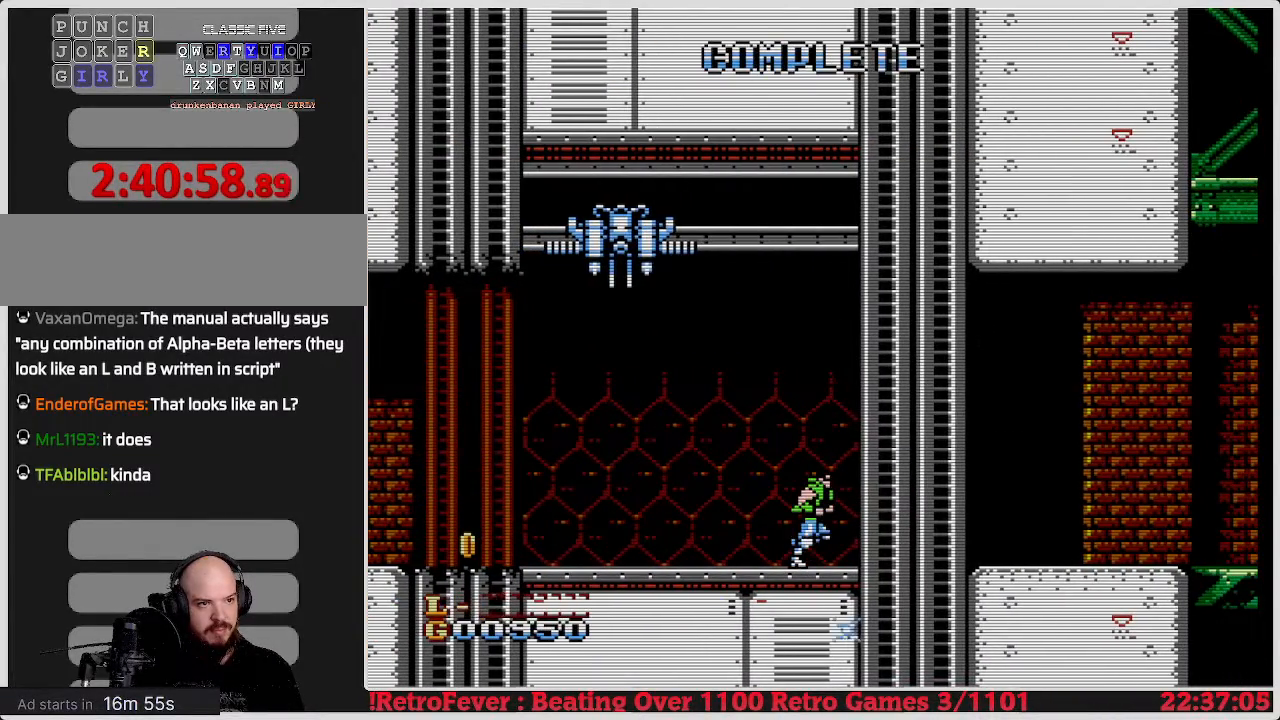
{"buttons": ["DPAD_RIGHT"], "events": [[300, "B", "up"], [300, "DPAD_DOWN", "up"], [300, "DPAD_RIGHT", "down"]]}
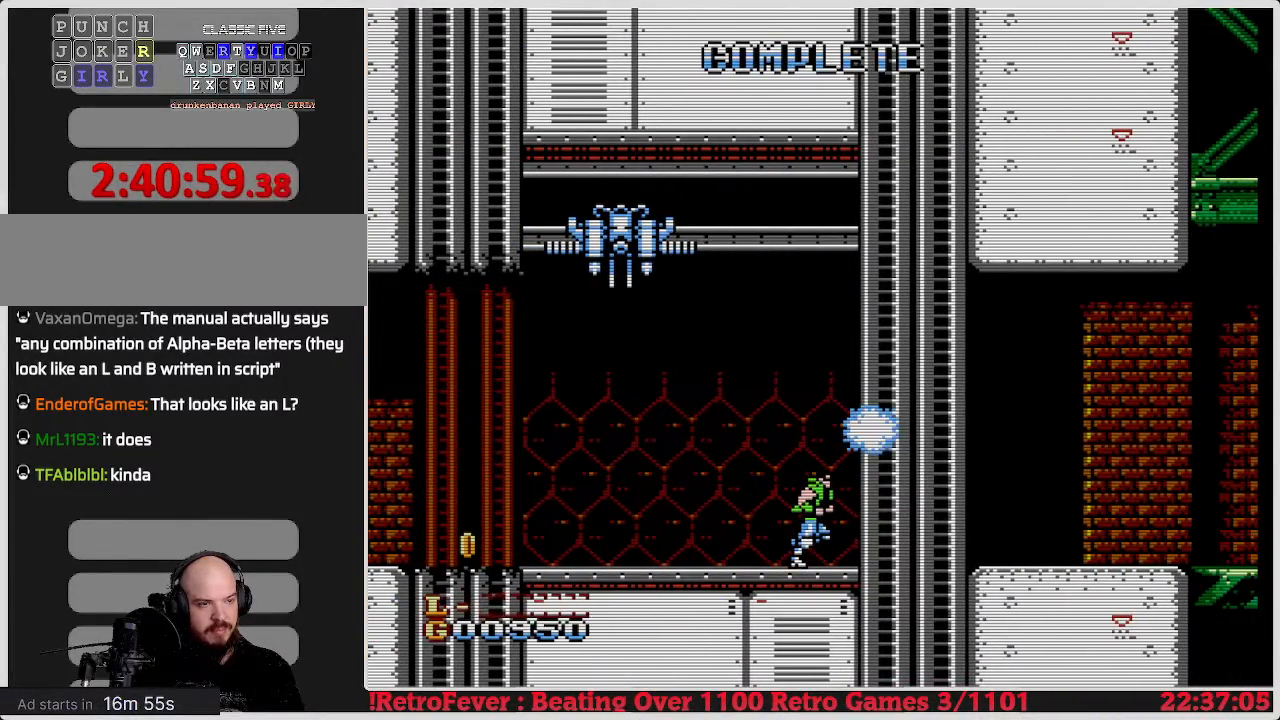
{"buttons": ["DPAD_DOWN"], "events": [[333, "DPAD_DOWN", "down"], [350, "DPAD_RIGHT", "up"]]}
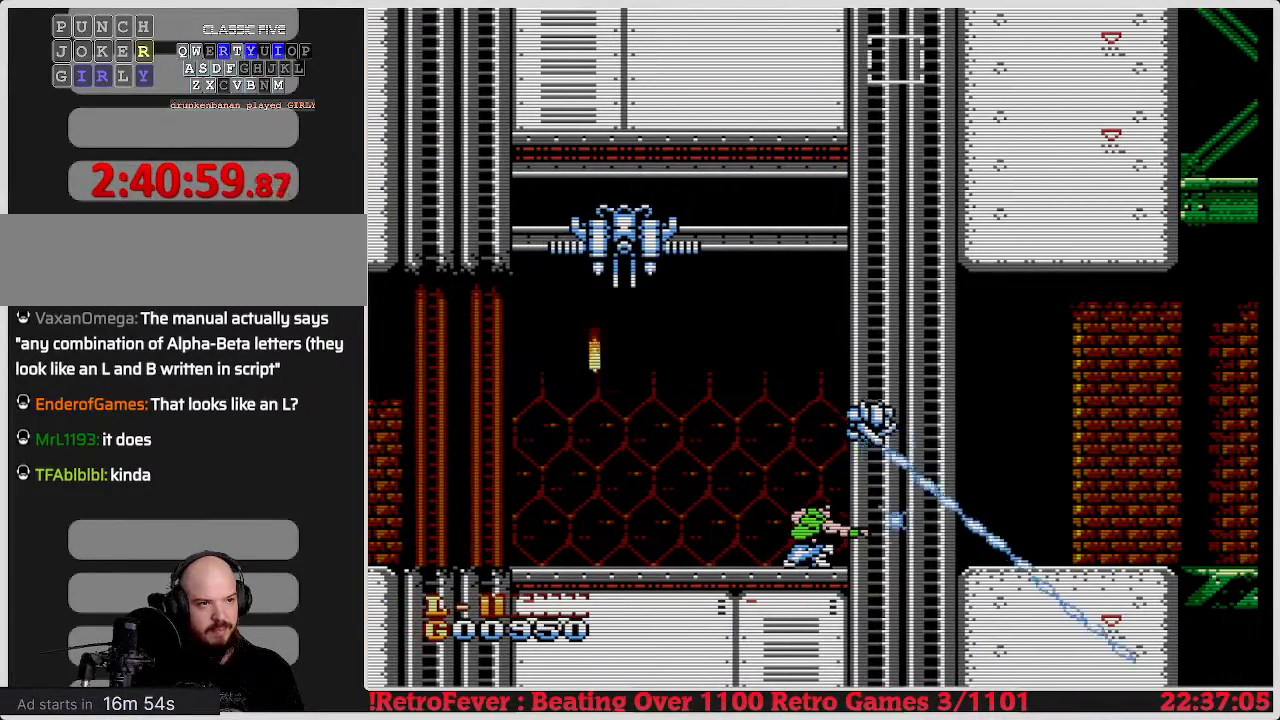
{"buttons": ["DPAD_DOWN"], "events": [[283, "B", "down"], [300, "B", "up"]]}
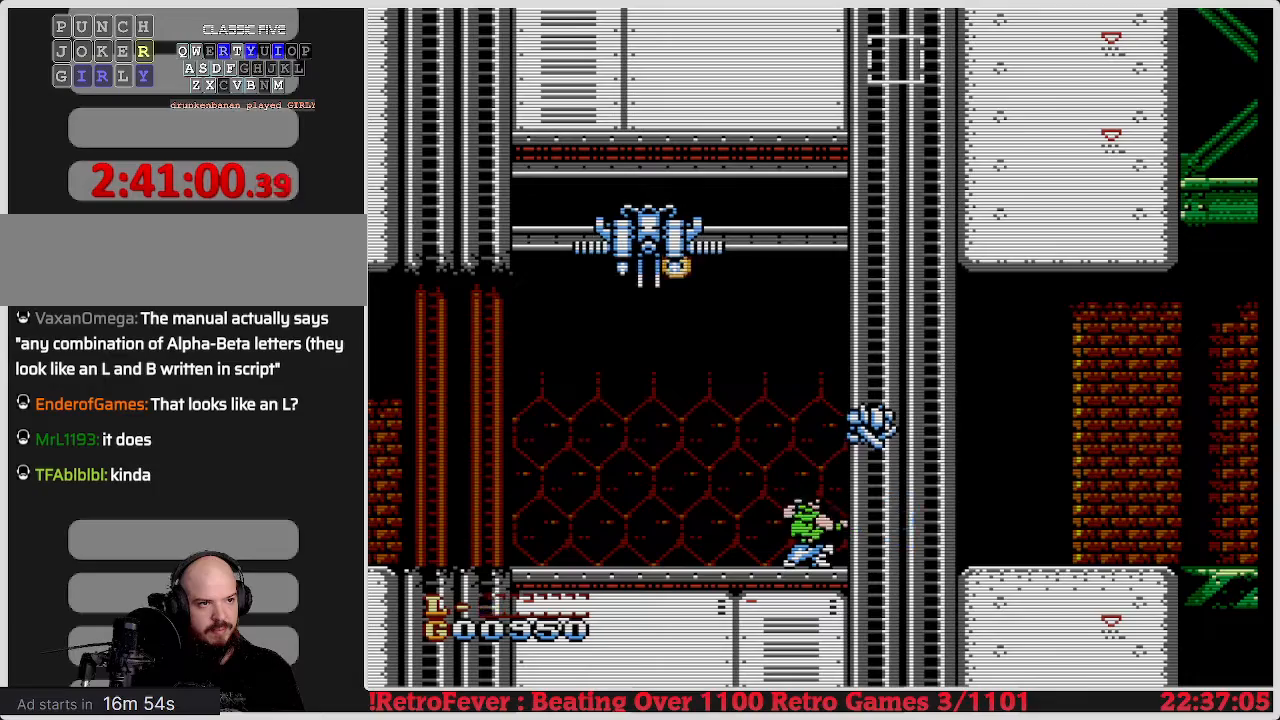
{"buttons": ["B", "DPAD_DOWN"], "events": [[367, "B", "down"]]}
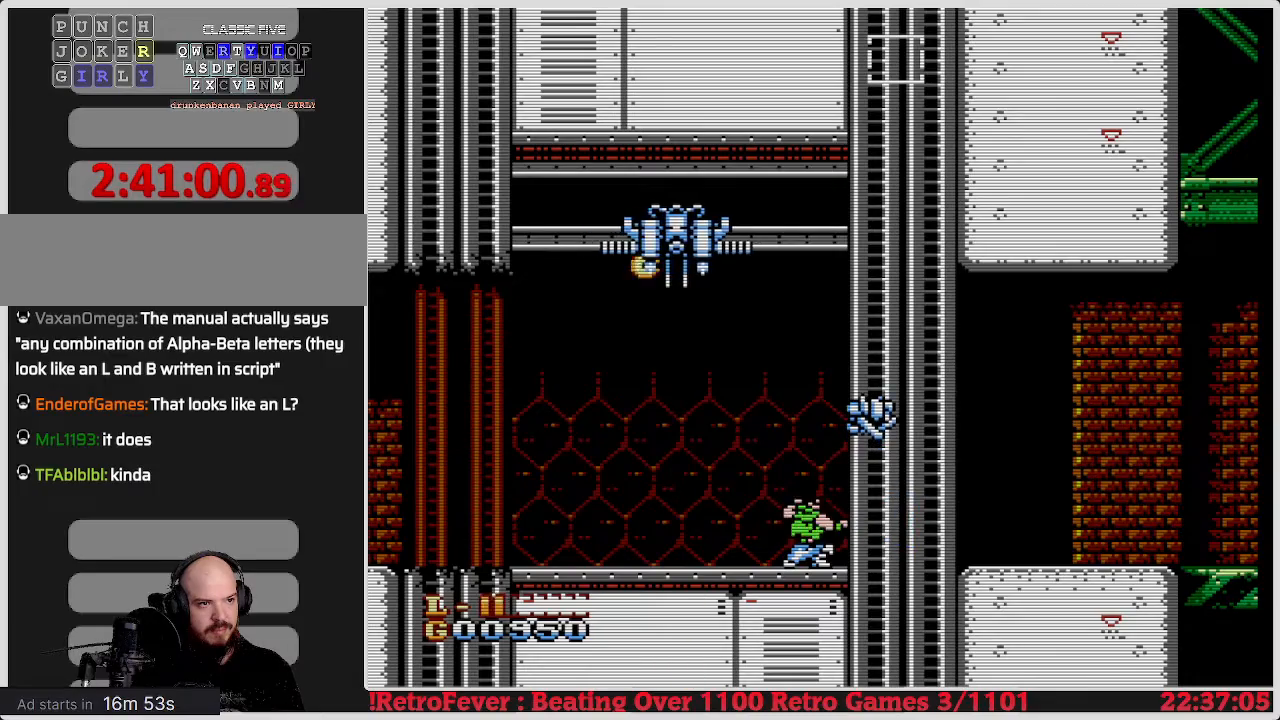
{"buttons": ["B", "DPAD_DOWN"], "events": []}
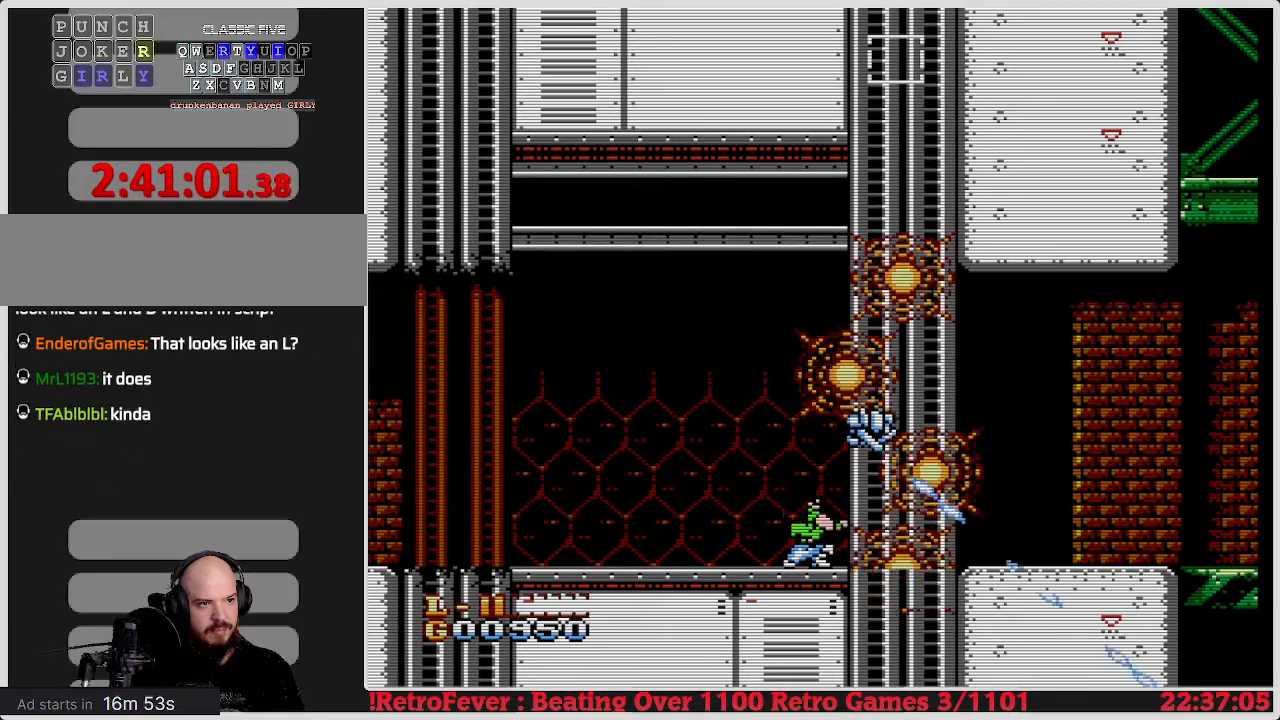
{"buttons": ["DPAD_DOWN"], "events": [[100, "B", "up"], [117, "B", "down"], [150, "B", "up"]]}
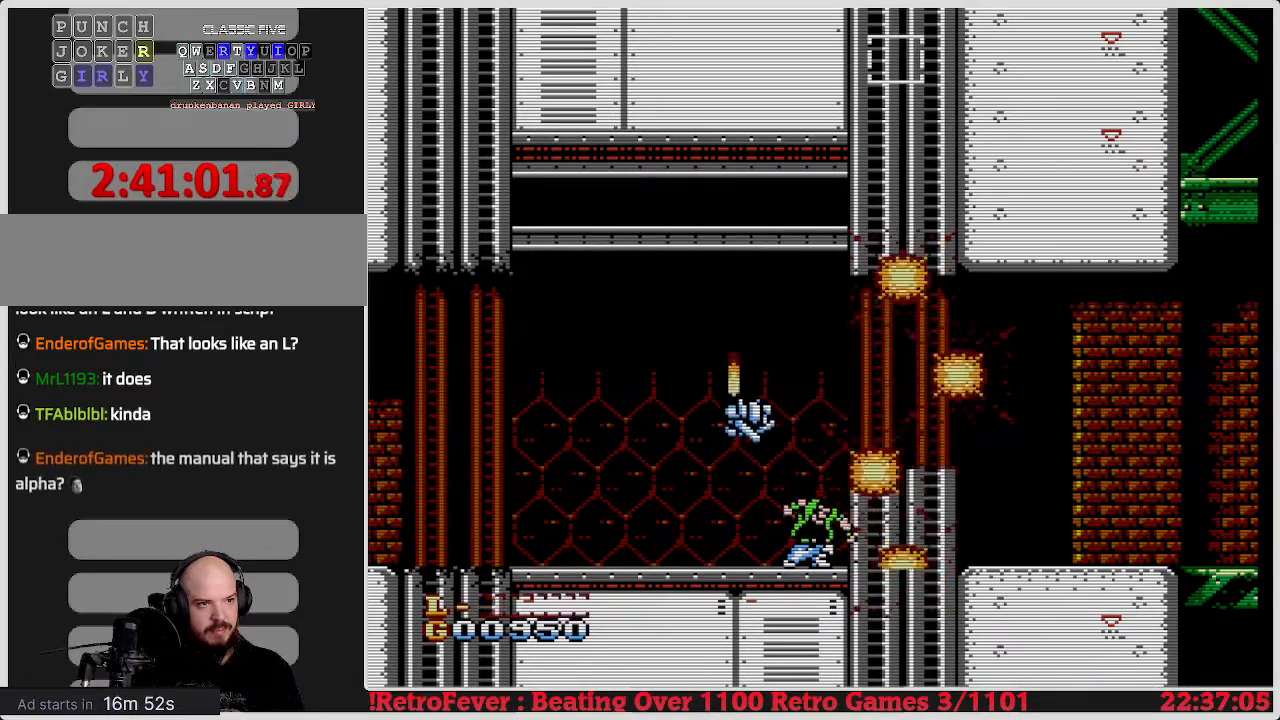
{"buttons": ["DPAD_DOWN"], "events": []}
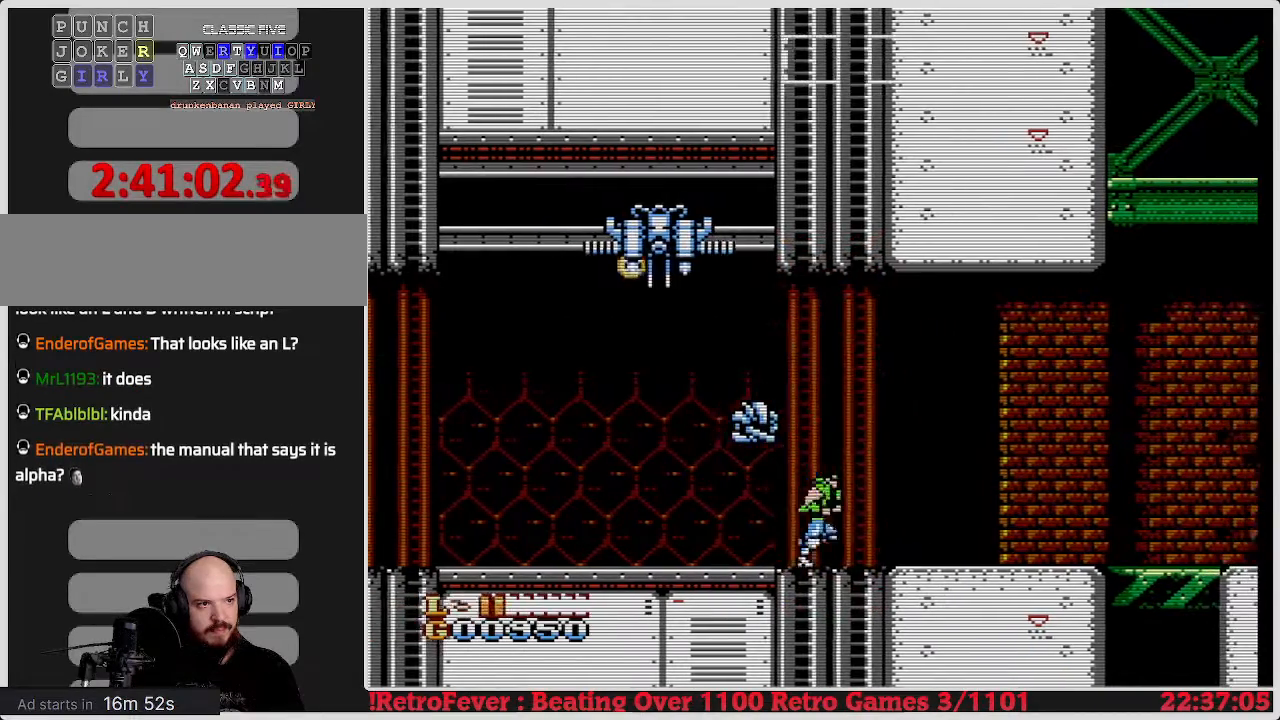
{"buttons": ["DPAD_RIGHT"], "events": [[450, "DPAD_DOWN", "up"], [467, "DPAD_RIGHT", "down"]]}
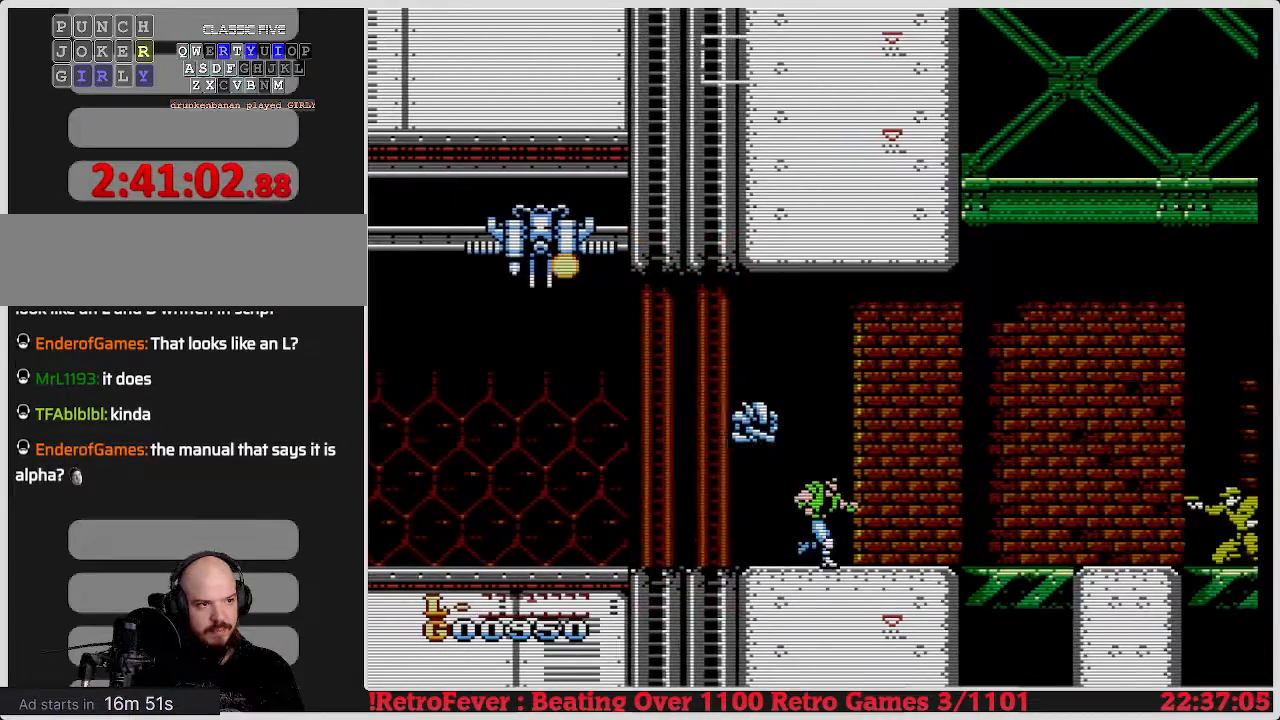
{"buttons": ["DPAD_RIGHT"], "events": []}
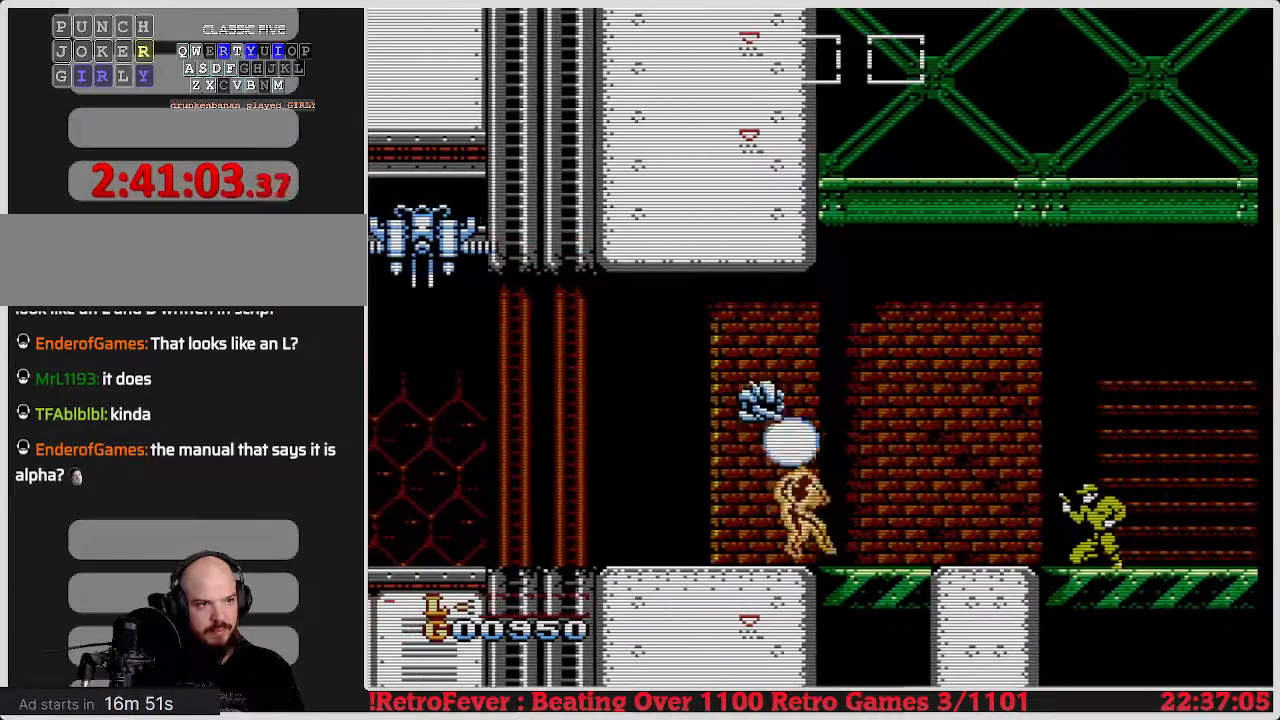
{"buttons": ["DPAD_RIGHT"], "events": [[33, "B", "down"], [50, "DPAD_DOWN", "down"], [50, "DPAD_RIGHT", "up"], [133, "B", "up"], [333, "DPAD_DOWN", "up"], [333, "DPAD_RIGHT", "down"]]}
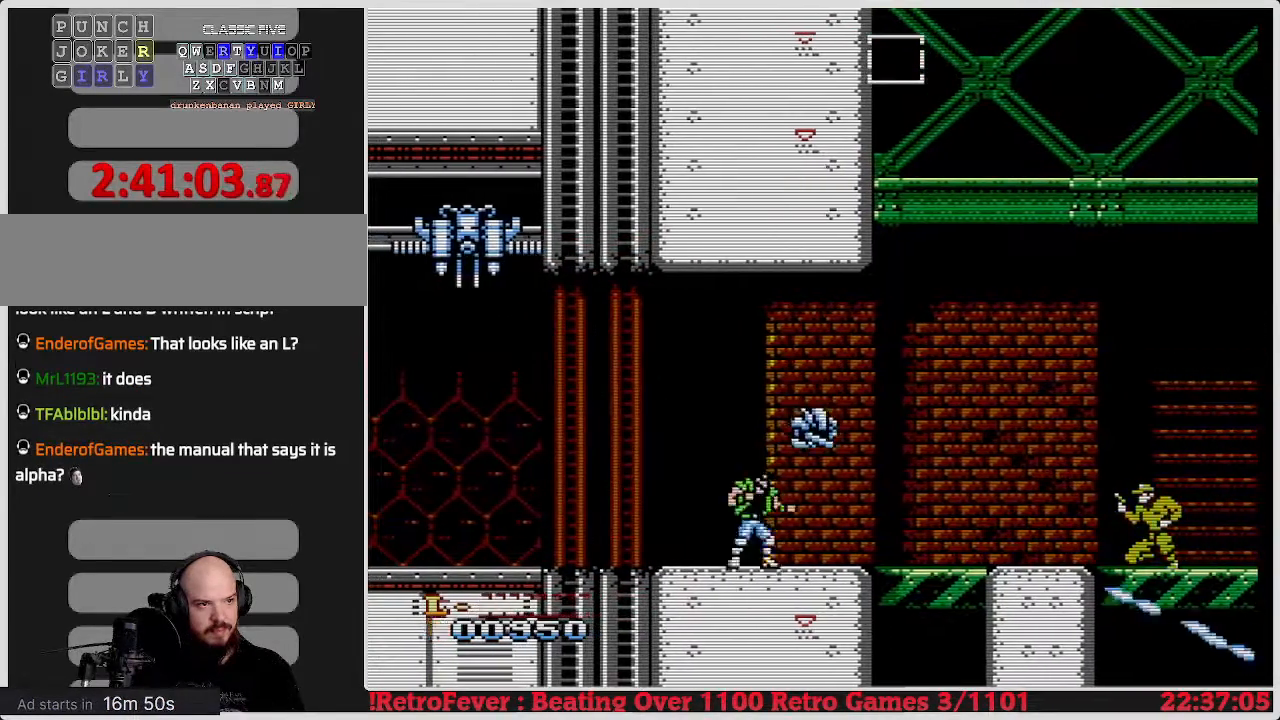
{"buttons": ["DPAD_RIGHT"], "events": []}
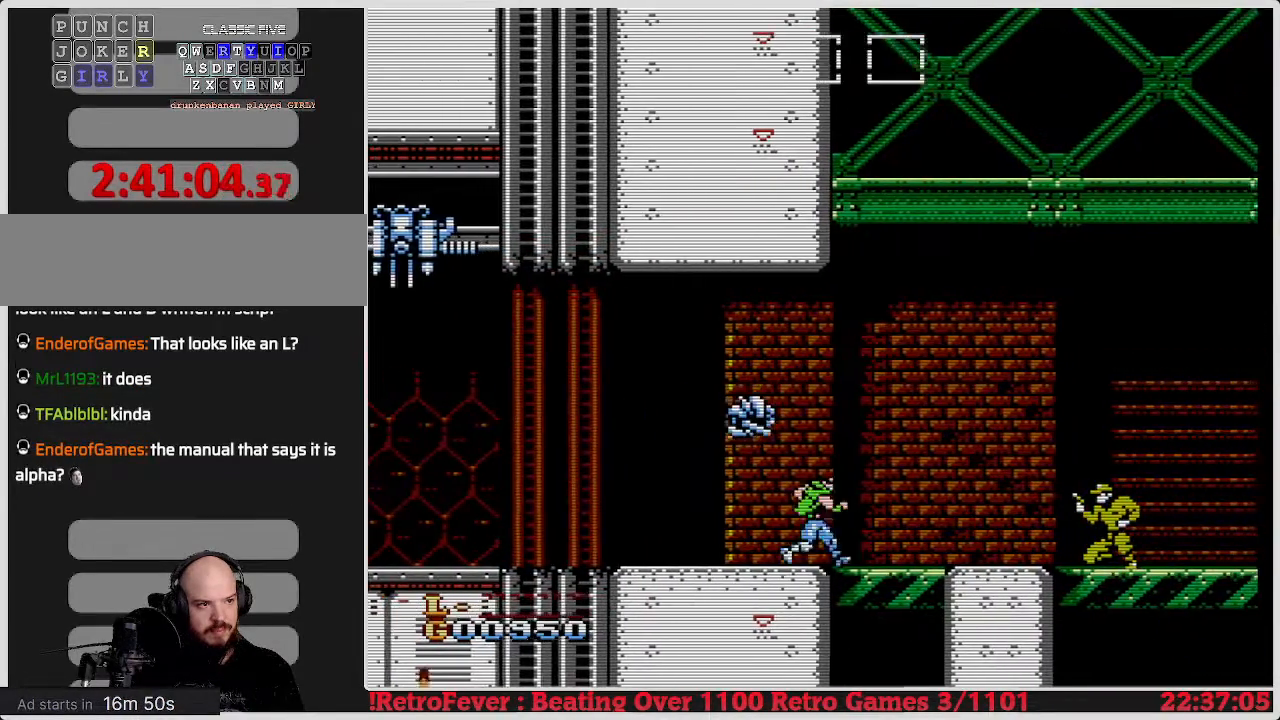
{"buttons": ["DPAD_RIGHT"], "events": []}
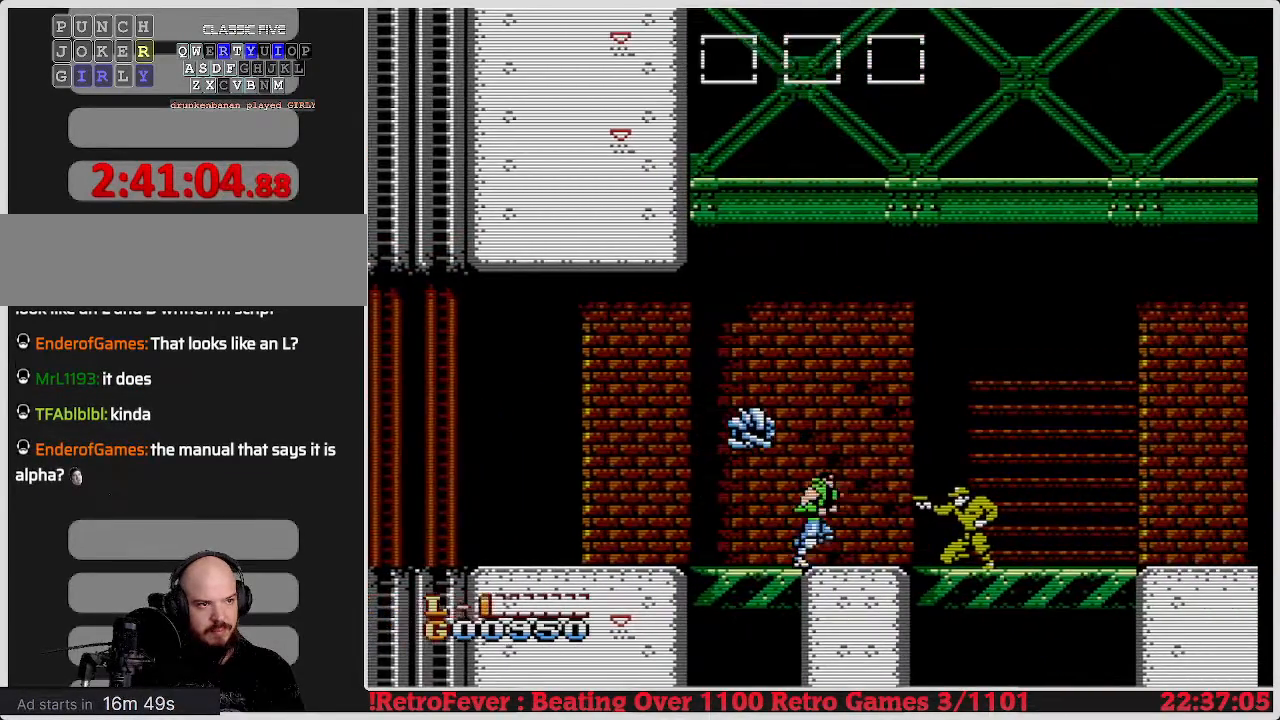
{"buttons": [], "events": [[167, "B", "down"], [250, "DPAD_RIGHT", "up"], [350, "B", "up"]]}
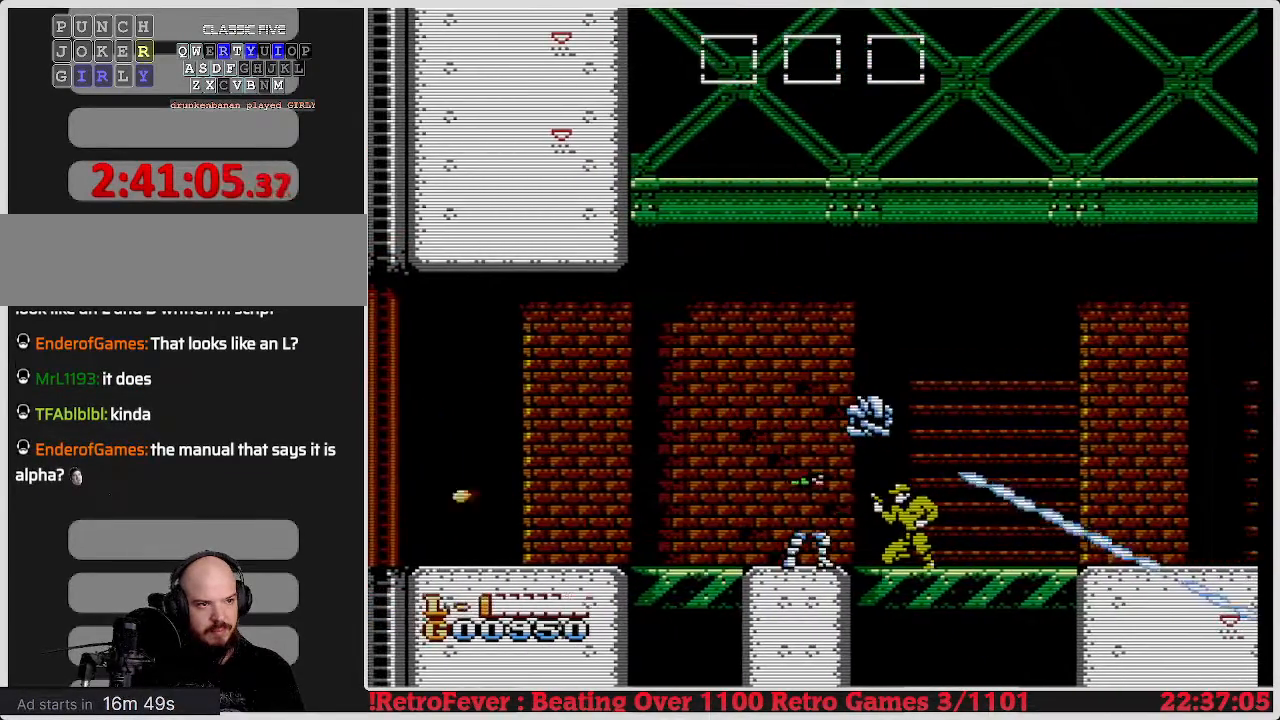
{"buttons": ["B", "DPAD_DOWN"], "events": [[283, "B", "down"], [283, "DPAD_DOWN", "down"], [383, "B", "up"], [500, "B", "down"]]}
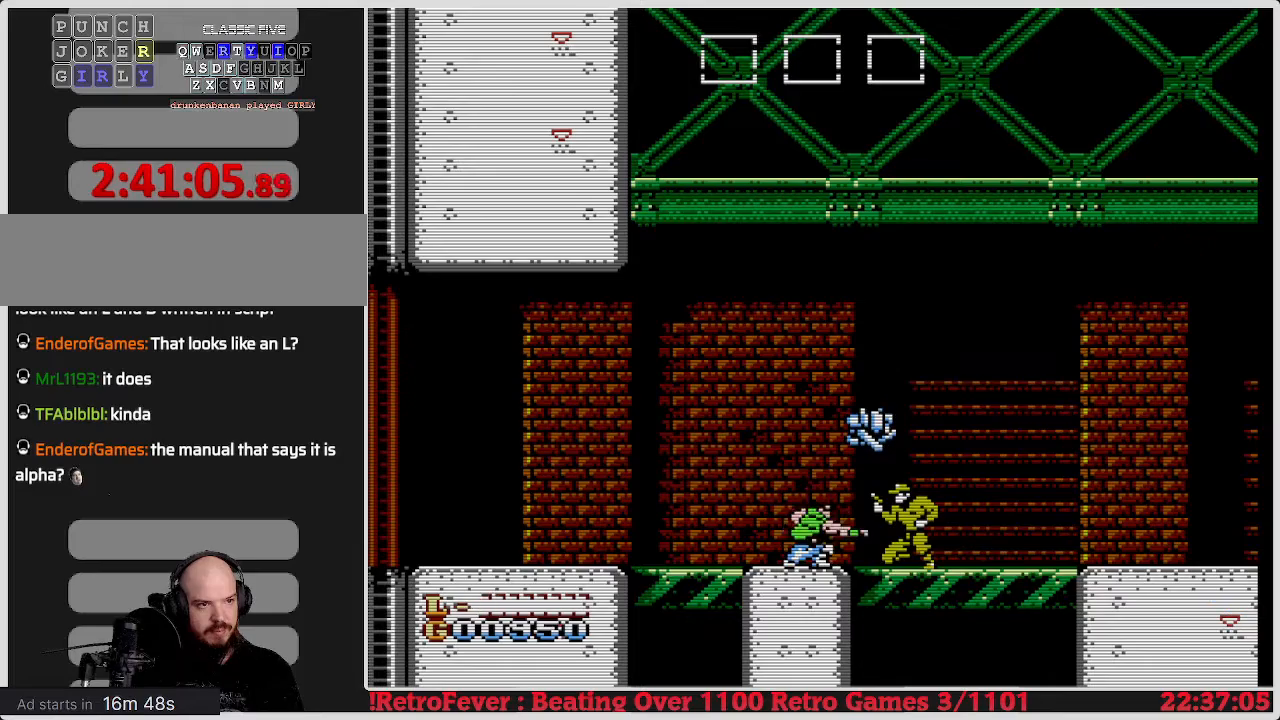
{"buttons": ["DPAD_DOWN"], "events": [[67, "B", "up"], [233, "B", "down"], [467, "B", "up"]]}
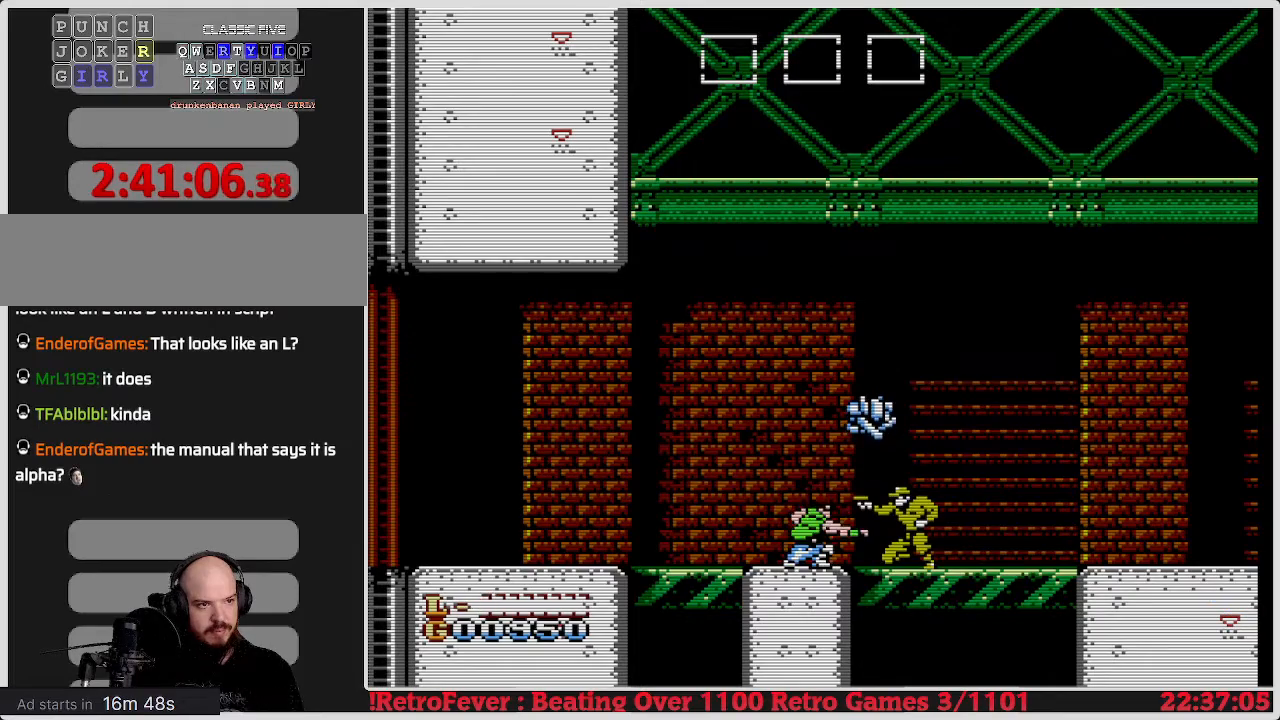
{"buttons": ["B", "DPAD_DOWN"], "events": [[400, "B", "down"]]}
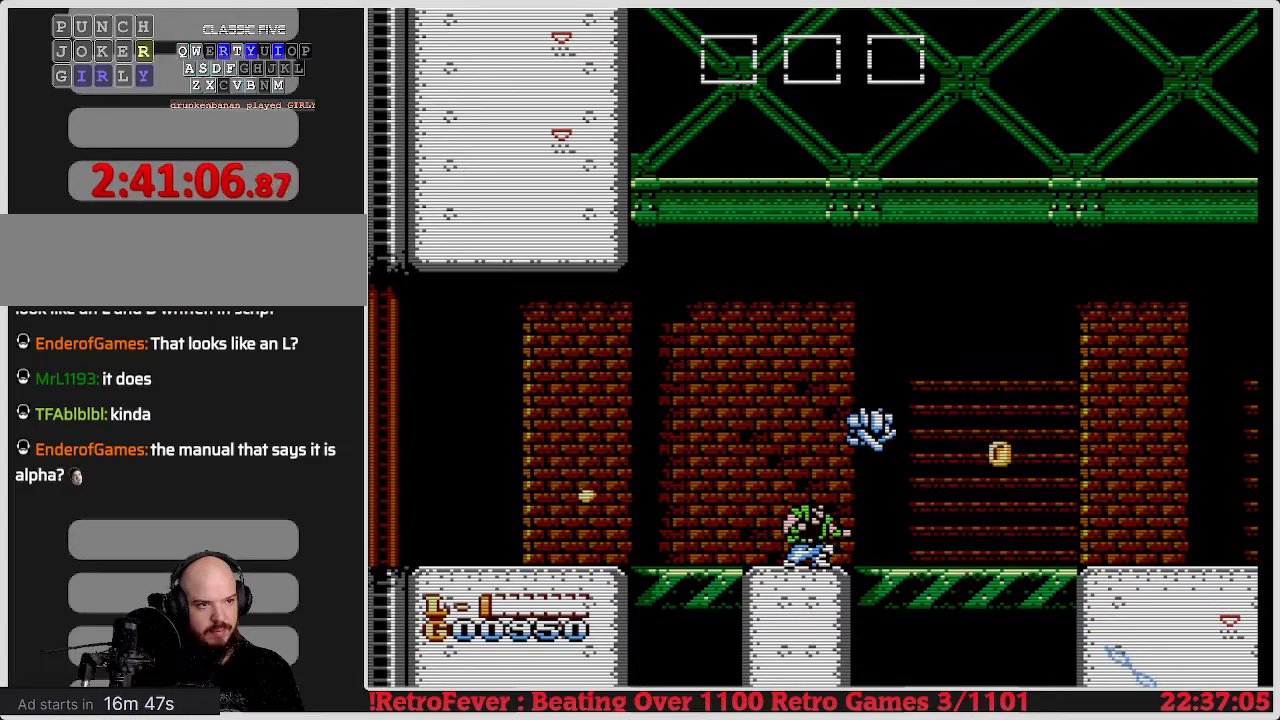
{"buttons": ["DPAD_DOWN"], "events": [[100, "B", "up"], [117, "B", "down"], [333, "B", "up"]]}
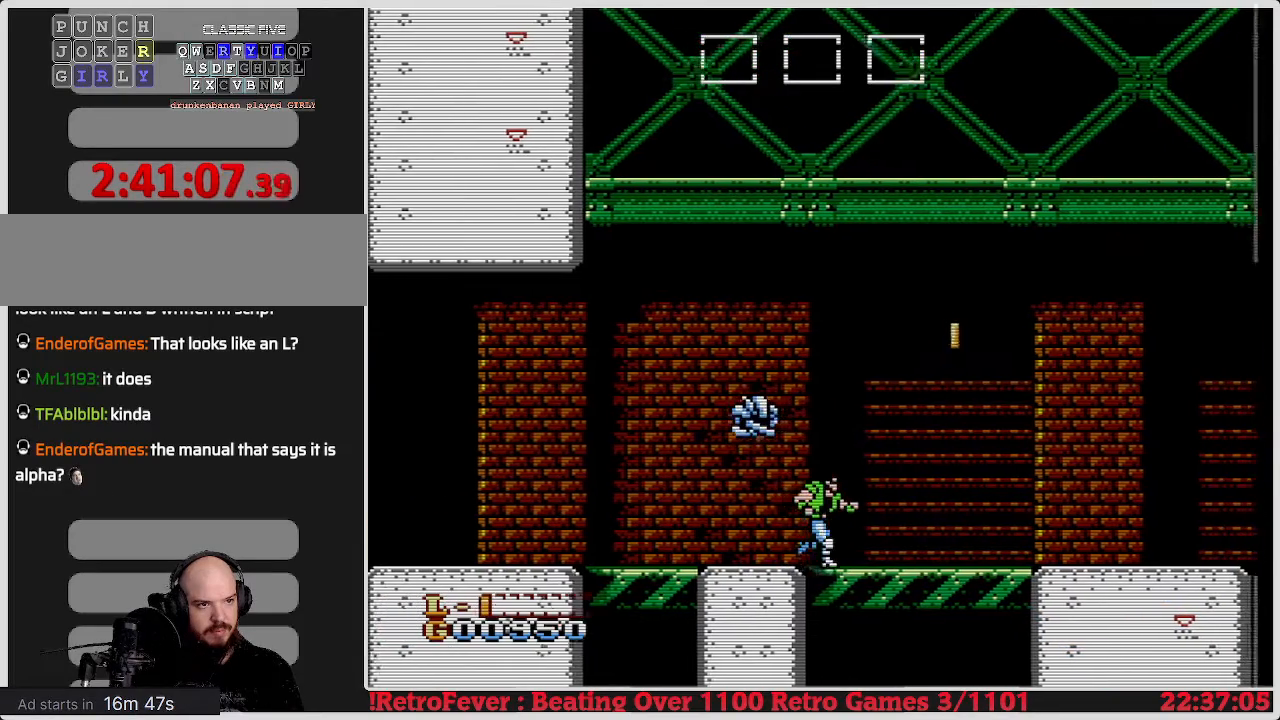
{"buttons": ["DPAD_RIGHT"], "events": [[67, "DPAD_RIGHT", "down"], [83, "DPAD_DOWN", "up"], [283, "A", "down"], [367, "A", "up"]]}
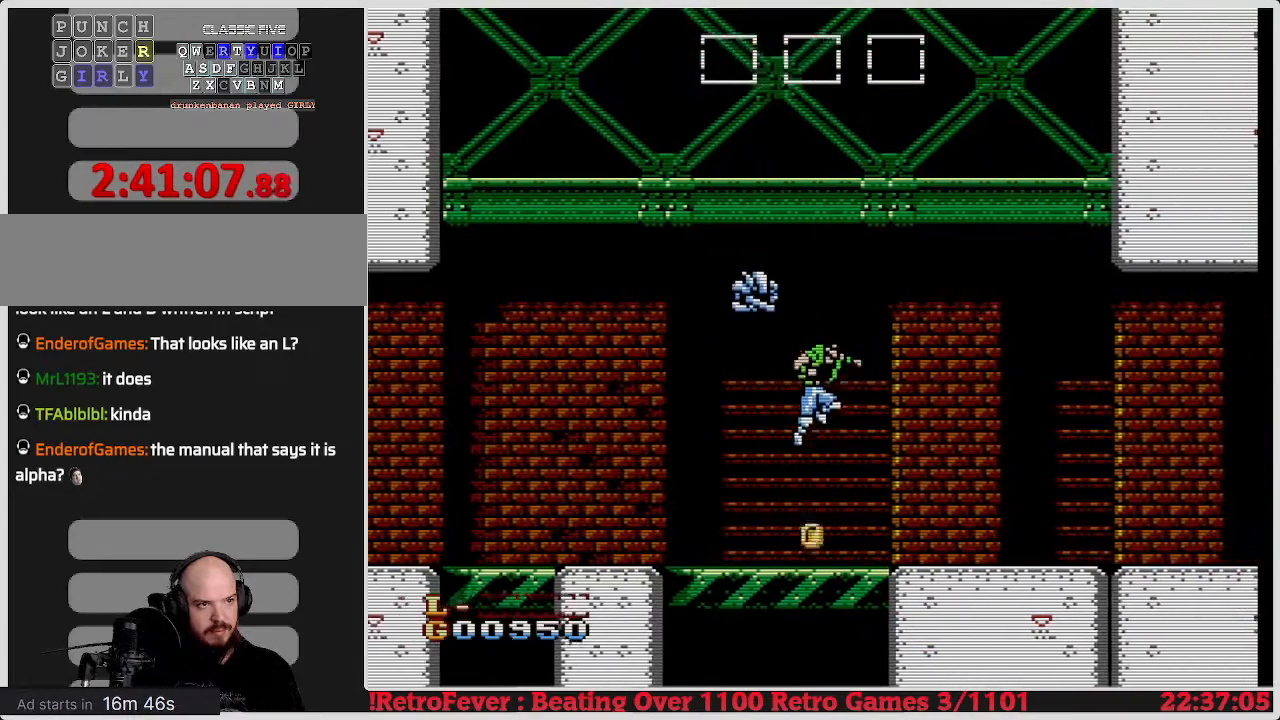
{"buttons": ["DPAD_LEFT"], "events": [[233, "DPAD_RIGHT", "up"], [333, "DPAD_LEFT", "down"]]}
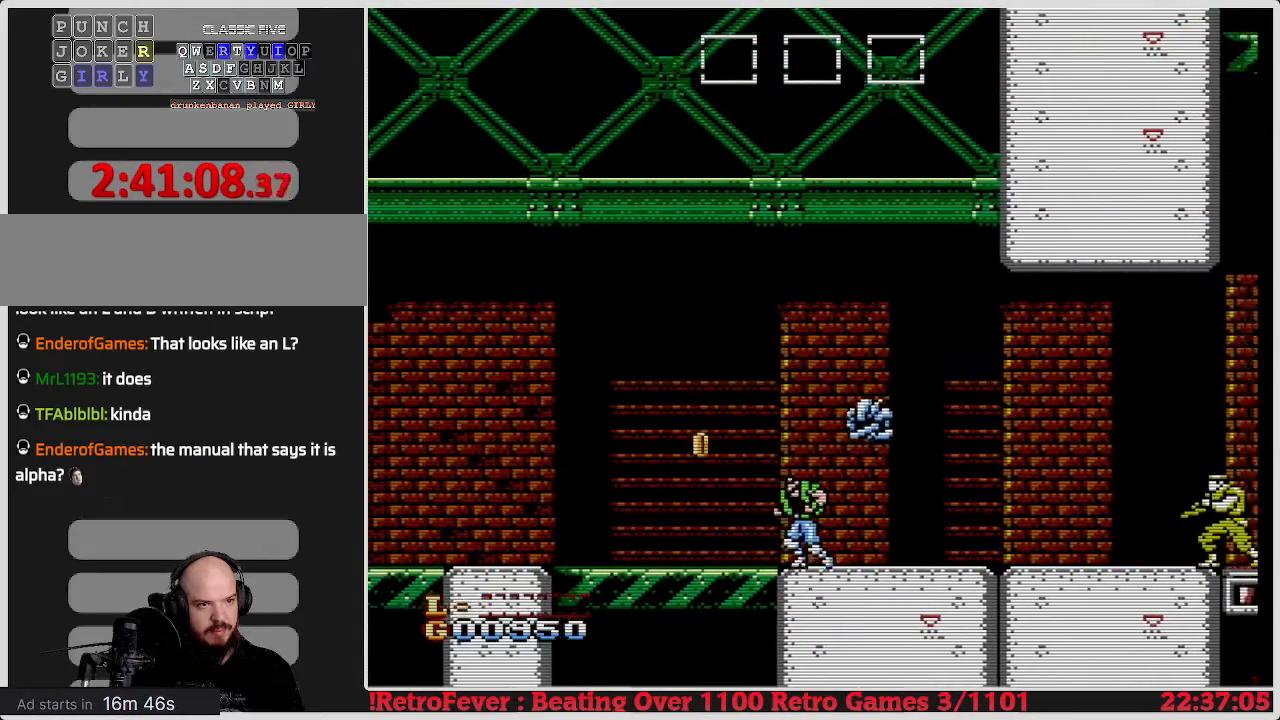
{"buttons": [], "events": [[500, "DPAD_LEFT", "up"]]}